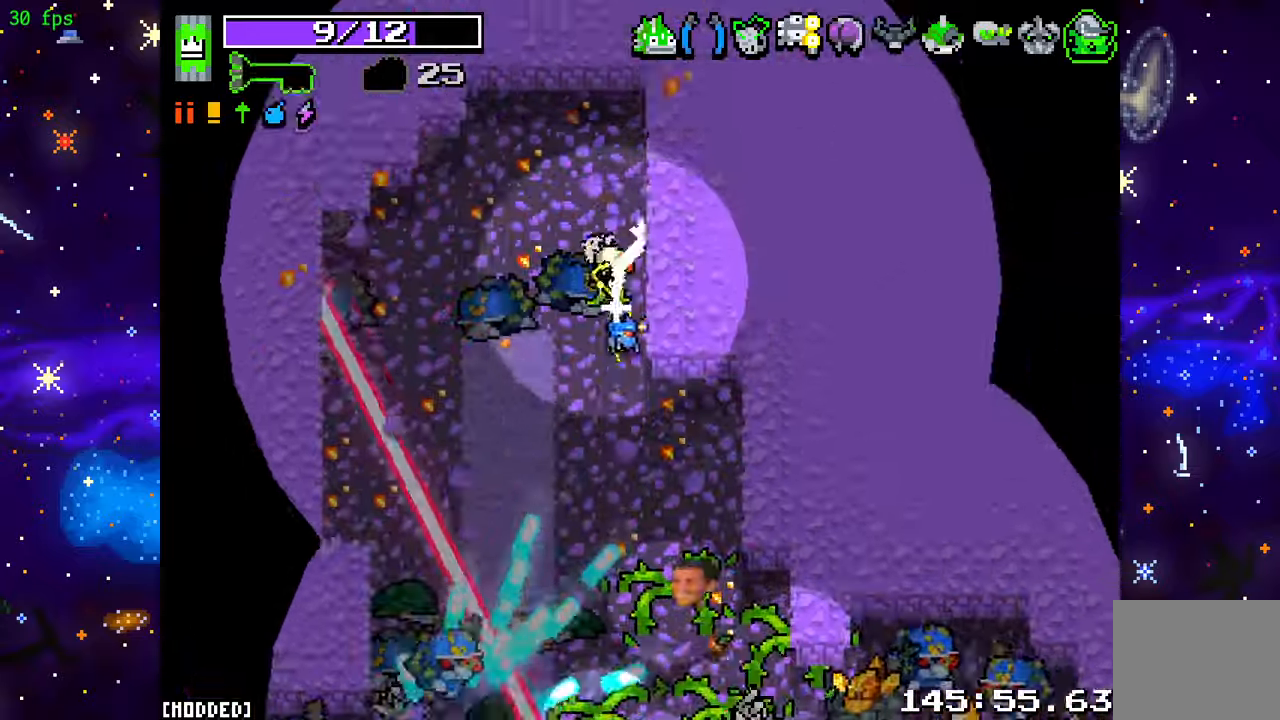
Gameplay with a controller (PlayStation layout); each line is a JSON object with the inputs held at the frame after it. "events" lists button and stick changes between this image and that frame as [ms after this image, input, new state], when the widget could be followed in between. Not read: L3 R3.
{"buttons": [], "left_stick": "center", "right_stick": "down", "events": [[100, "L1", "up"], [100, "left_stick", "up-right"], [300, "R2", "down"], [300, "left_stick", "right"], [433, "R2", "up"], [433, "left_stick", "center"]]}
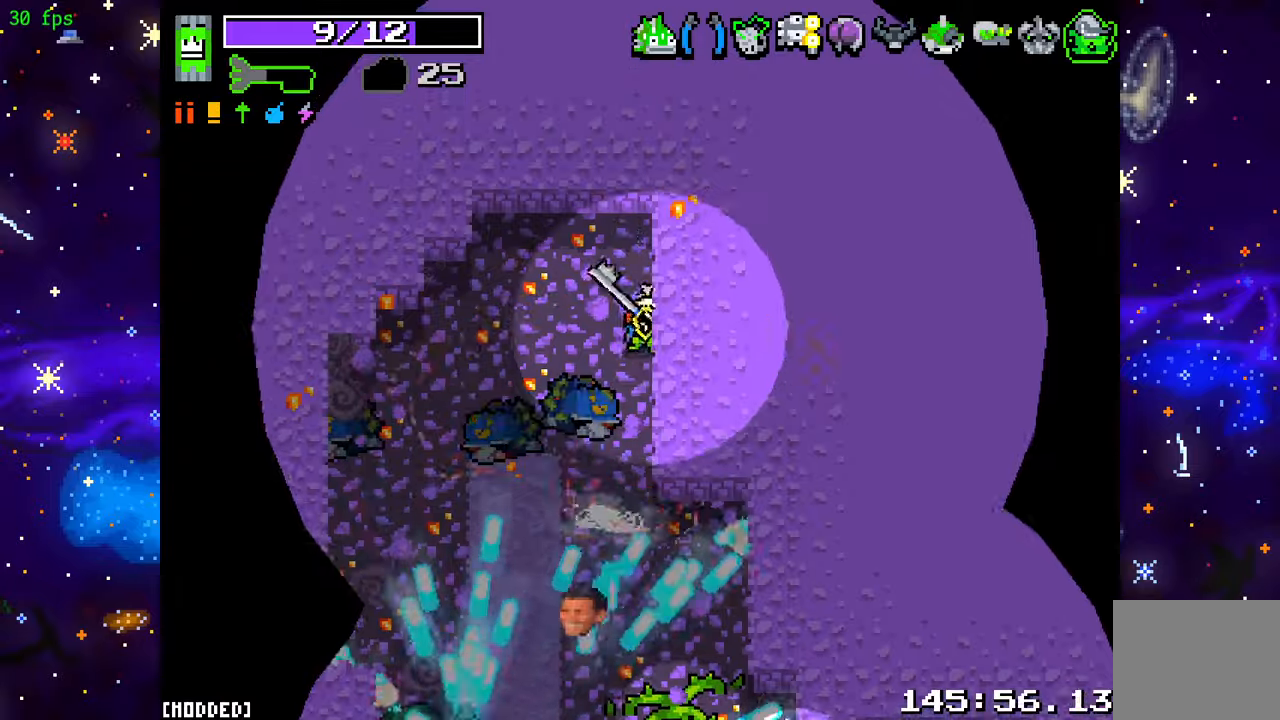
{"buttons": ["R2"], "left_stick": "center", "right_stick": "down", "events": [[133, "R2", "down"], [133, "left_stick", "up"], [267, "R2", "up"], [400, "left_stick", "center"], [467, "R2", "down"]]}
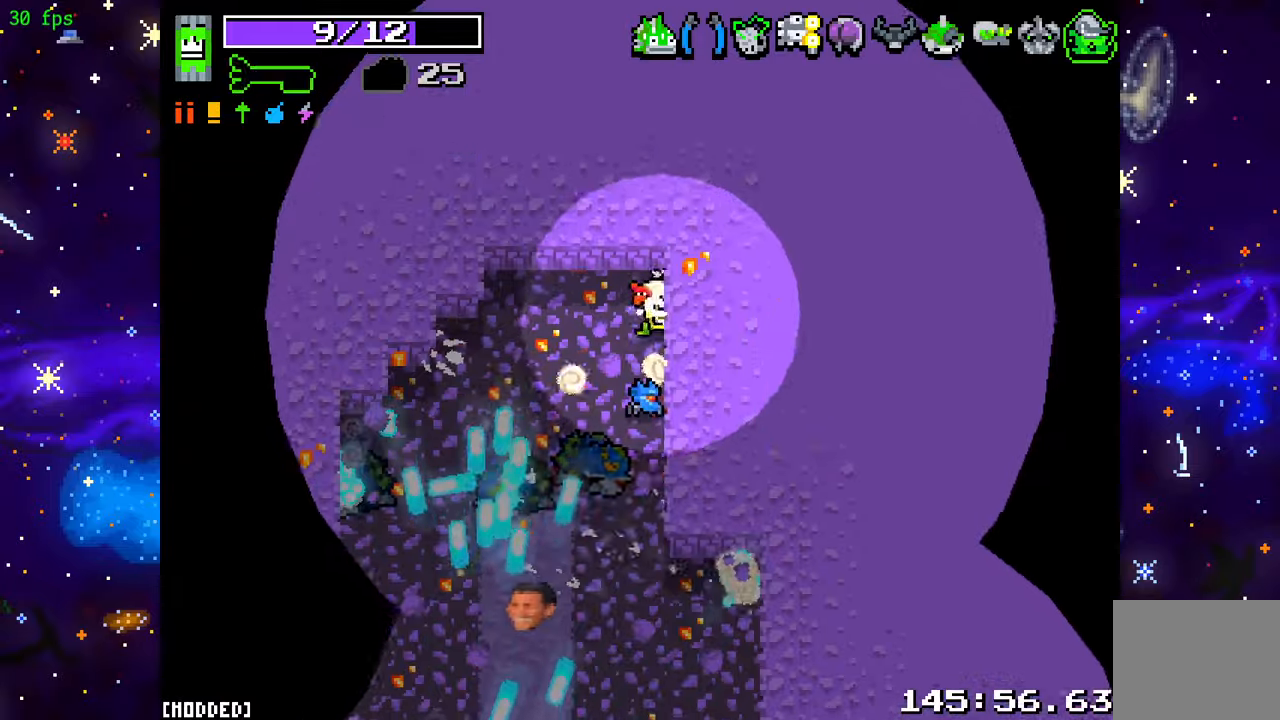
{"buttons": ["L1"], "left_stick": "left", "right_stick": "down", "events": [[167, "R2", "up"], [167, "left_stick", "down"], [367, "left_stick", "down-left"], [467, "L1", "down"], [467, "left_stick", "left"]]}
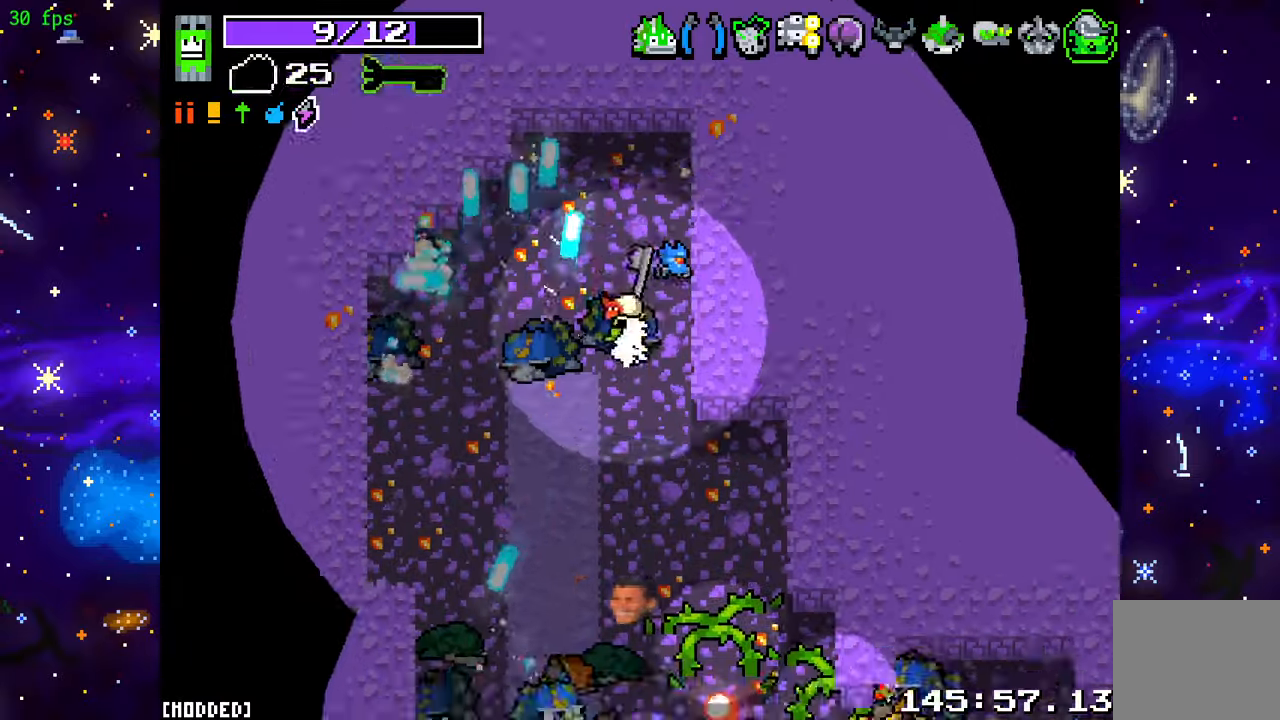
{"buttons": [], "left_stick": "up-right", "right_stick": "center", "events": [[33, "L1", "up"], [33, "R2", "down"], [100, "L1", "down"], [167, "R2", "up"], [167, "left_stick", "up"], [233, "L1", "up"], [233, "left_stick", "up-right"], [300, "right_stick", "center"]]}
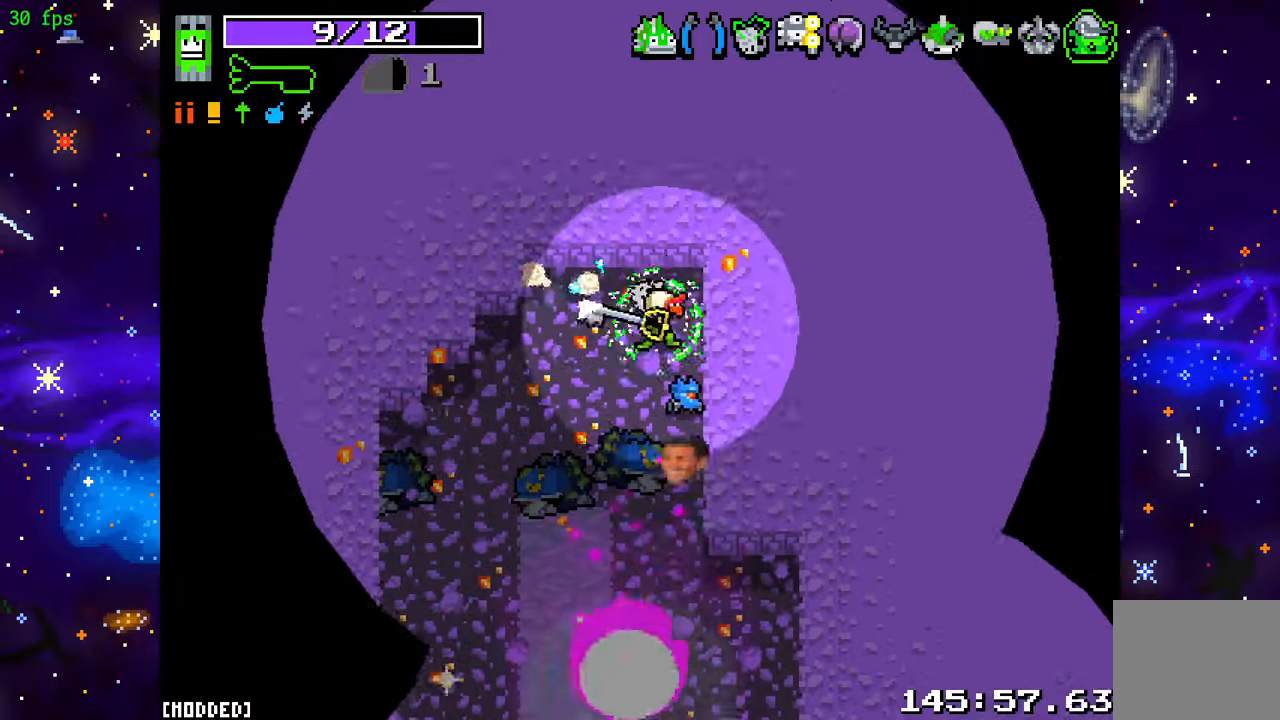
{"buttons": ["L2"], "left_stick": "down-left", "right_stick": "down", "events": [[33, "left_stick", "center"], [67, "right_stick", "down"], [133, "left_stick", "down-left"], [500, "L2", "down"]]}
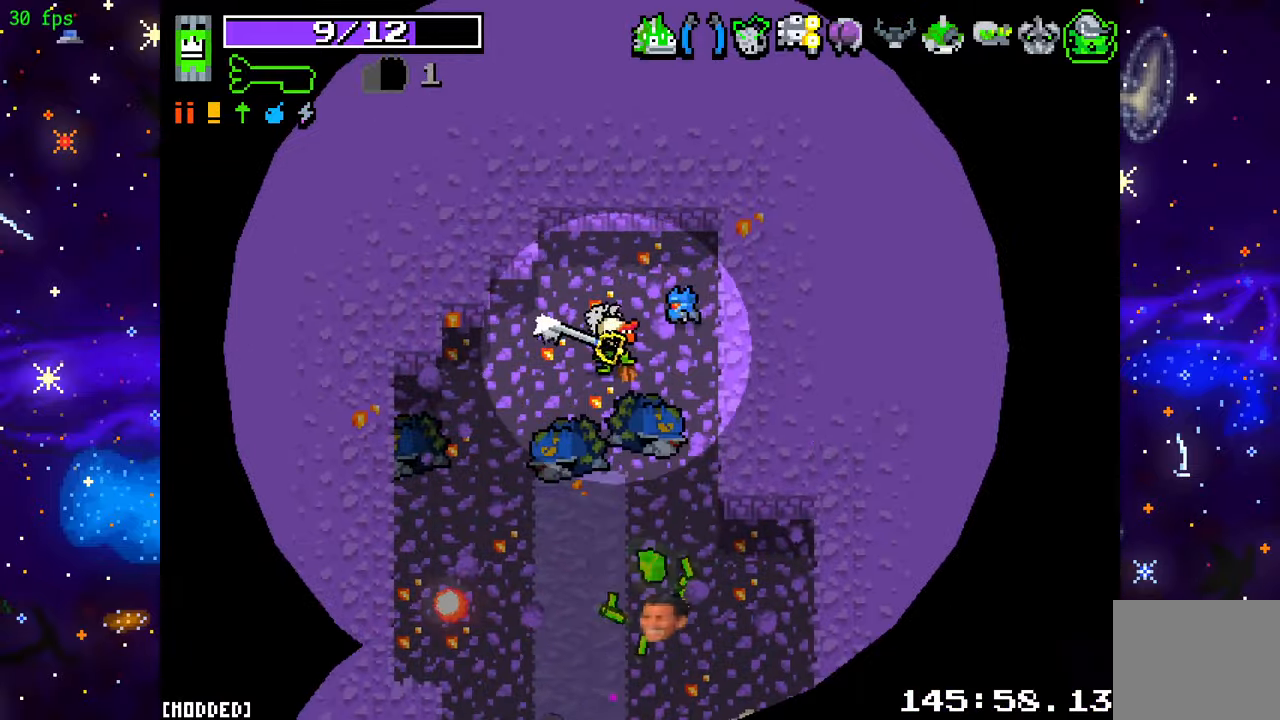
{"buttons": [], "left_stick": "center", "right_stick": "center", "events": [[33, "L2", "up"], [67, "left_stick", "right"], [133, "left_stick", "up-right"], [233, "left_stick", "down-right"], [333, "left_stick", "center"], [500, "right_stick", "center"]]}
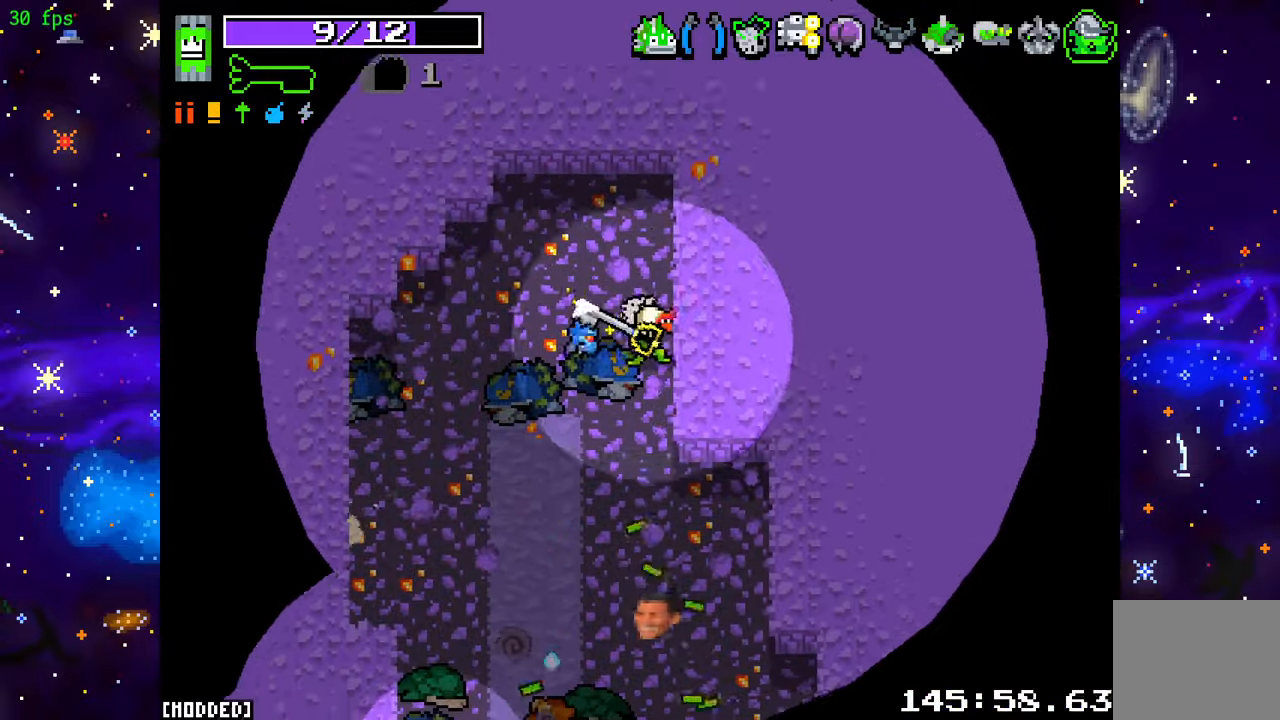
{"buttons": [], "left_stick": "center", "right_stick": "down", "events": [[433, "right_stick", "down"]]}
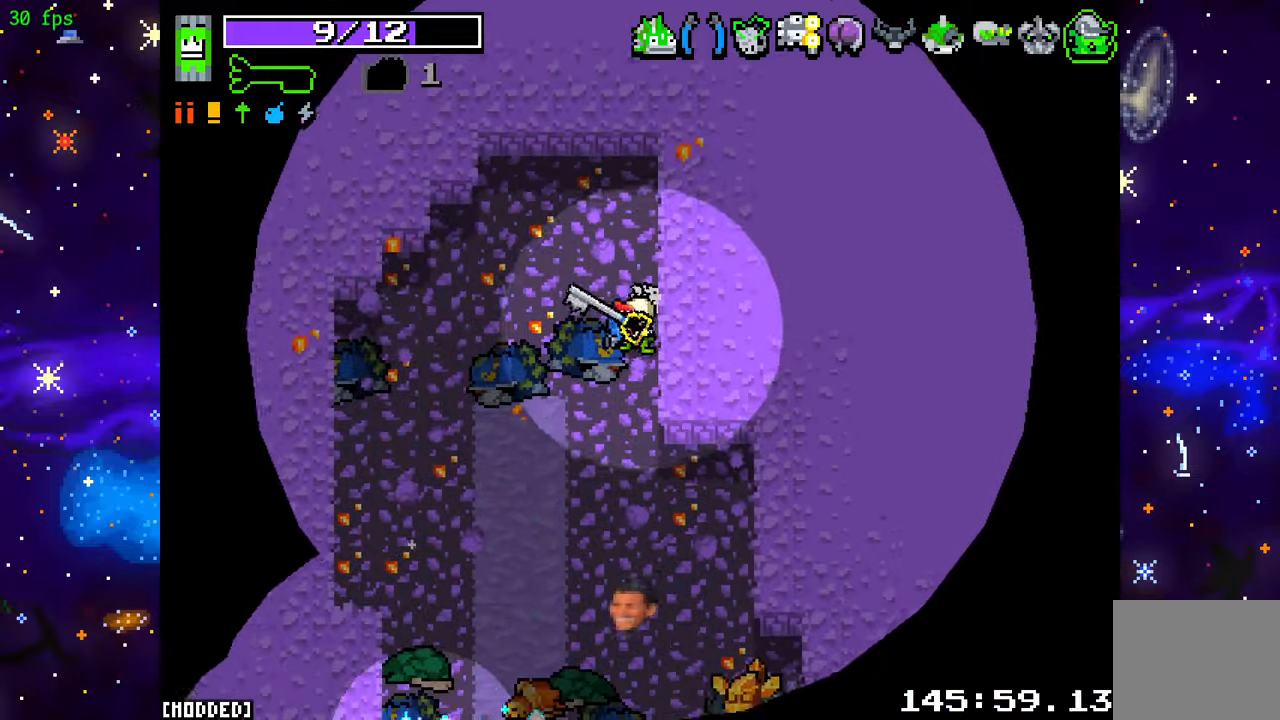
{"buttons": [], "left_stick": "center", "right_stick": "down", "events": []}
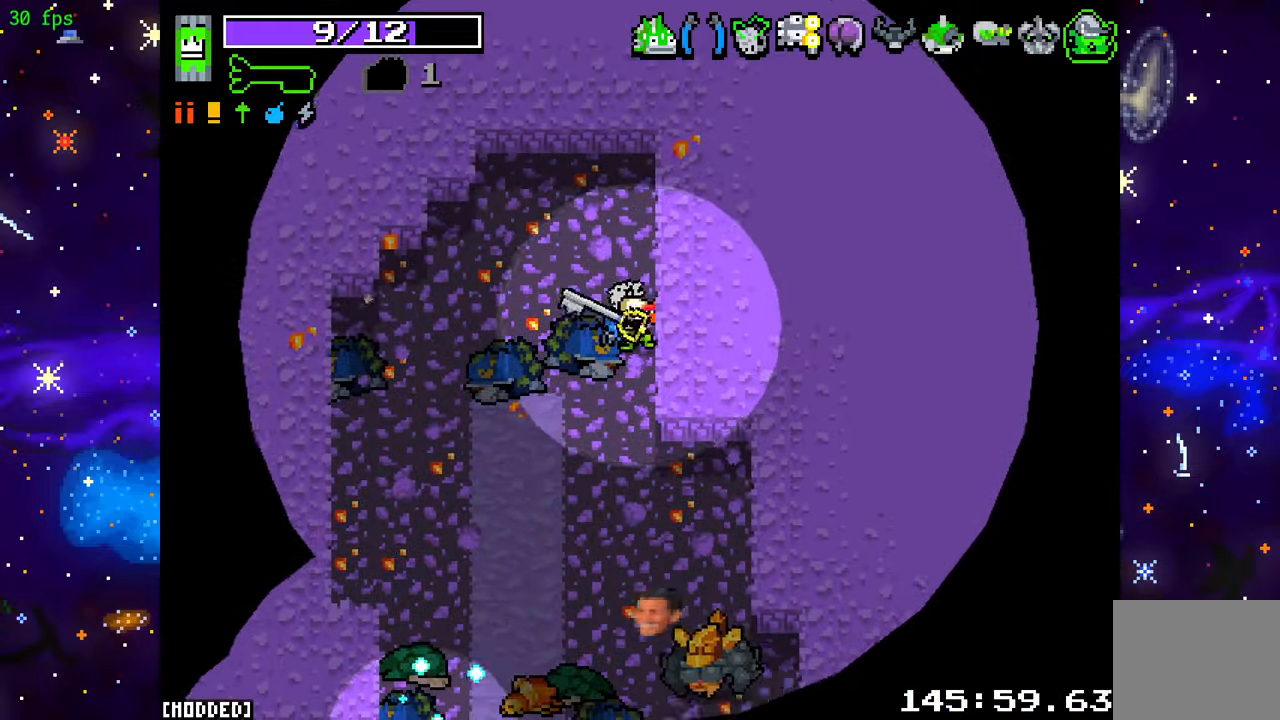
{"buttons": ["R2"], "left_stick": "center", "right_stick": "down", "events": [[200, "left_stick", "down"], [400, "R2", "down"], [400, "left_stick", "center"]]}
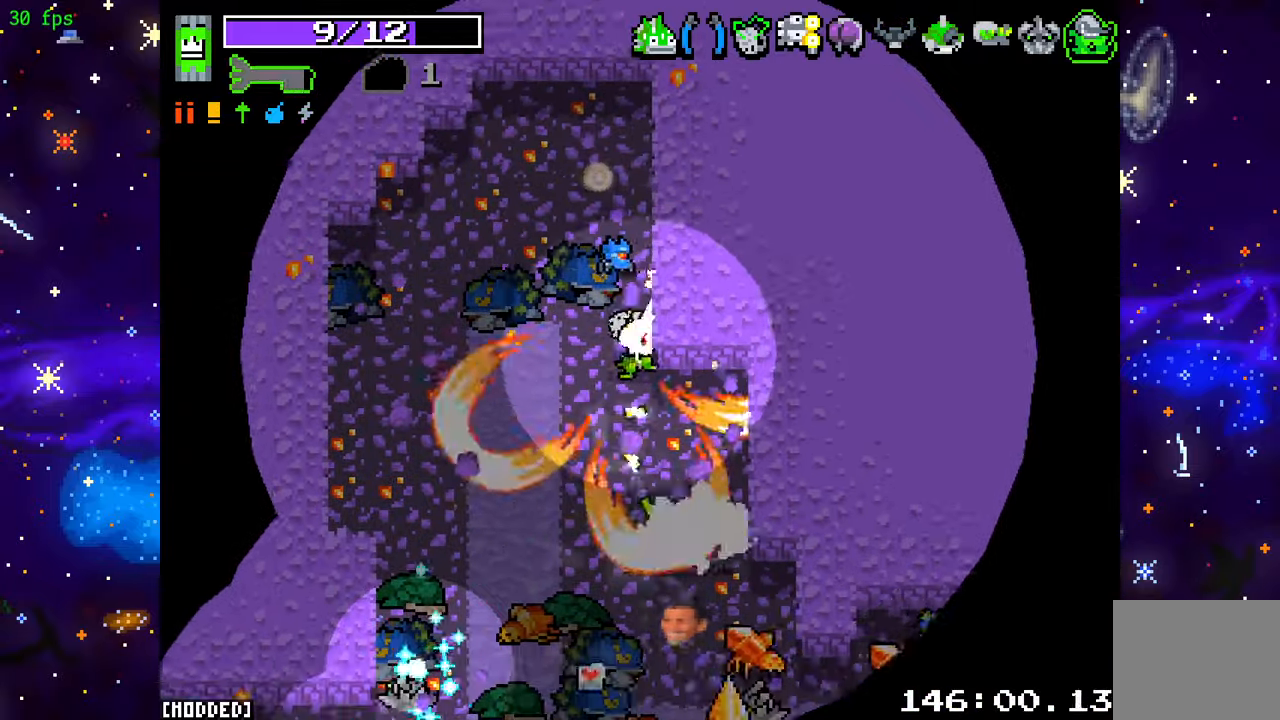
{"buttons": [], "left_stick": "center", "right_stick": "down", "events": [[67, "R2", "up"], [200, "R2", "down"], [400, "R2", "up"]]}
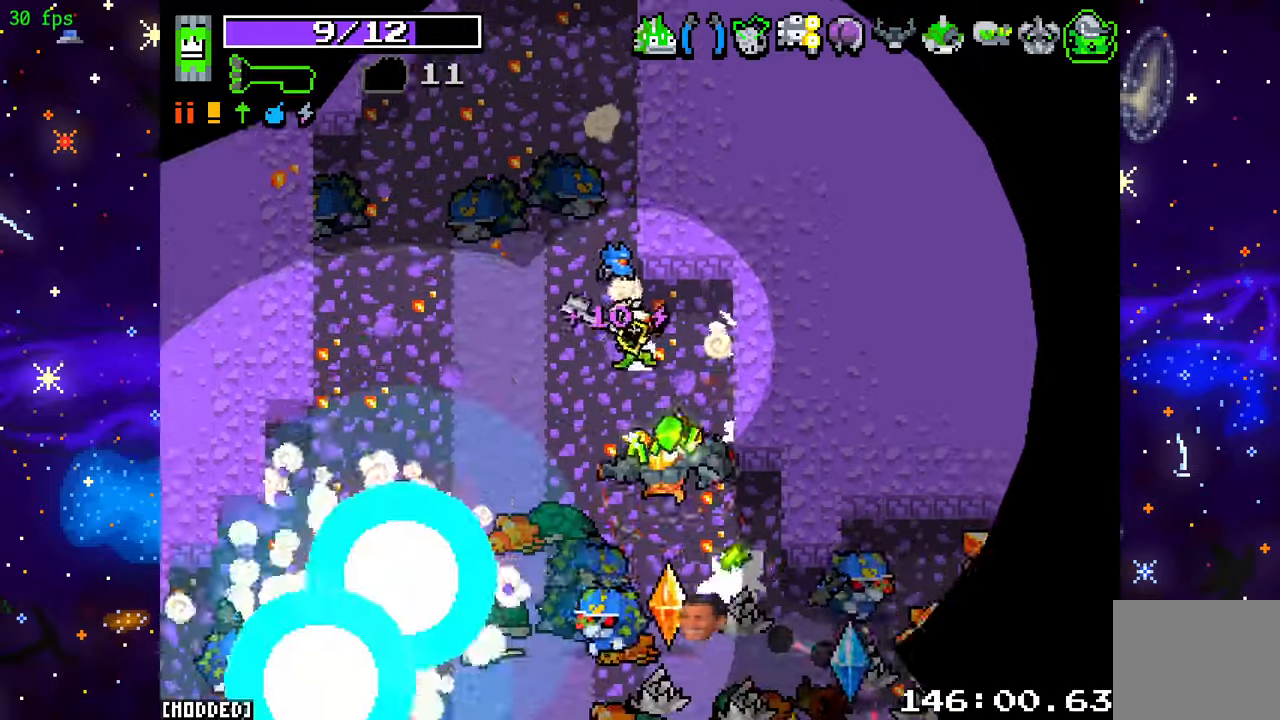
{"buttons": ["R2"], "left_stick": "up-left", "right_stick": "down", "events": [[133, "left_stick", "down"], [167, "R2", "down"], [200, "left_stick", "down-left"], [300, "R2", "up"], [300, "left_stick", "left"], [467, "R2", "down"], [467, "left_stick", "up-left"]]}
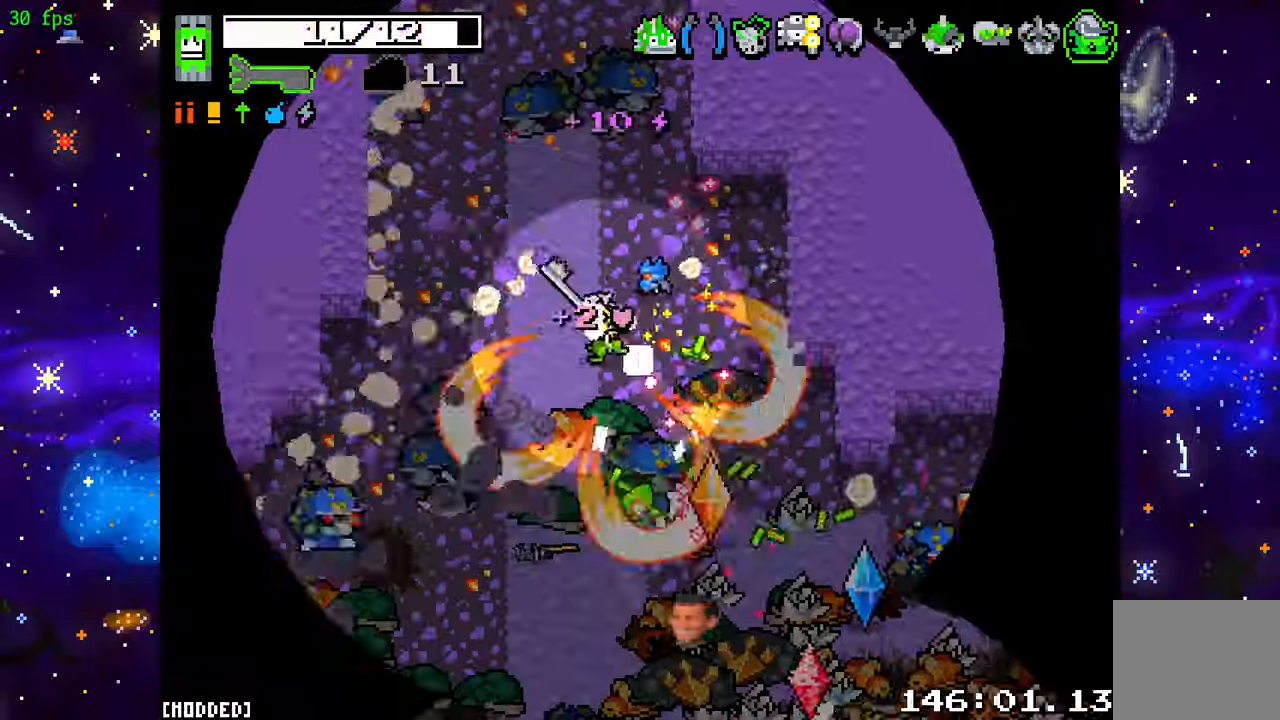
{"buttons": [], "left_stick": "left", "right_stick": "down", "events": [[67, "right_stick", "down-right"], [134, "R2", "up"], [134, "left_stick", "down-left"], [267, "R2", "down"], [267, "left_stick", "up-left"], [467, "R2", "up"], [467, "left_stick", "left"], [467, "right_stick", "down"]]}
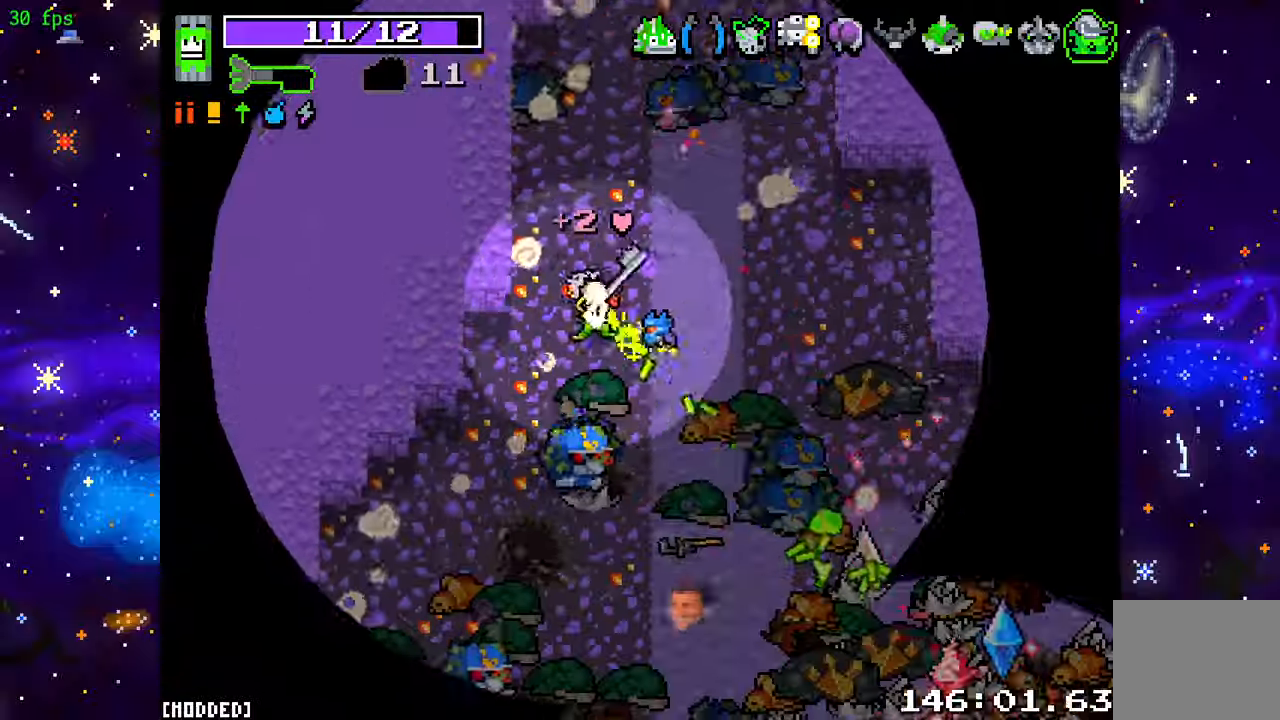
{"buttons": [], "left_stick": "center", "right_stick": "down", "events": [[67, "R2", "down"], [67, "left_stick", "up"], [234, "R2", "up"], [300, "left_stick", "left"], [434, "left_stick", "center"]]}
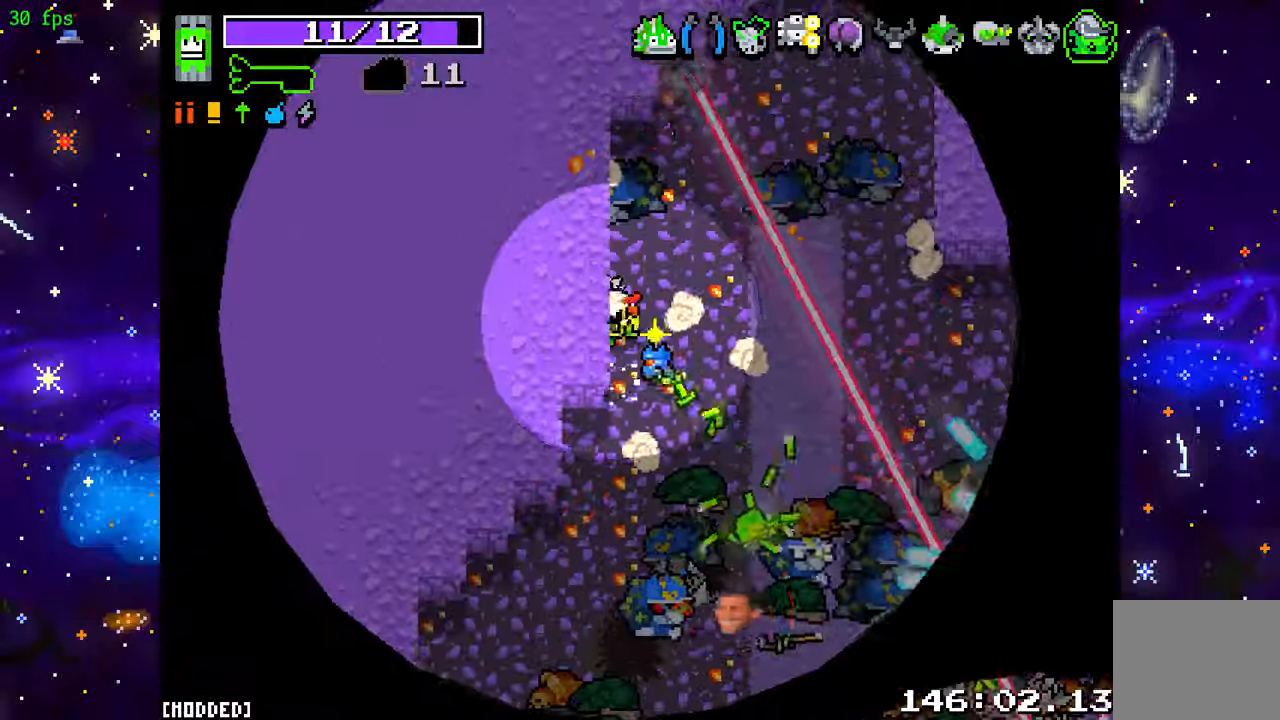
{"buttons": ["R2"], "left_stick": "up-left", "right_stick": "down-right", "events": [[67, "R2", "down"], [267, "R2", "up"], [334, "left_stick", "up-right"], [400, "R2", "down"], [400, "right_stick", "down-right"], [467, "left_stick", "up-left"]]}
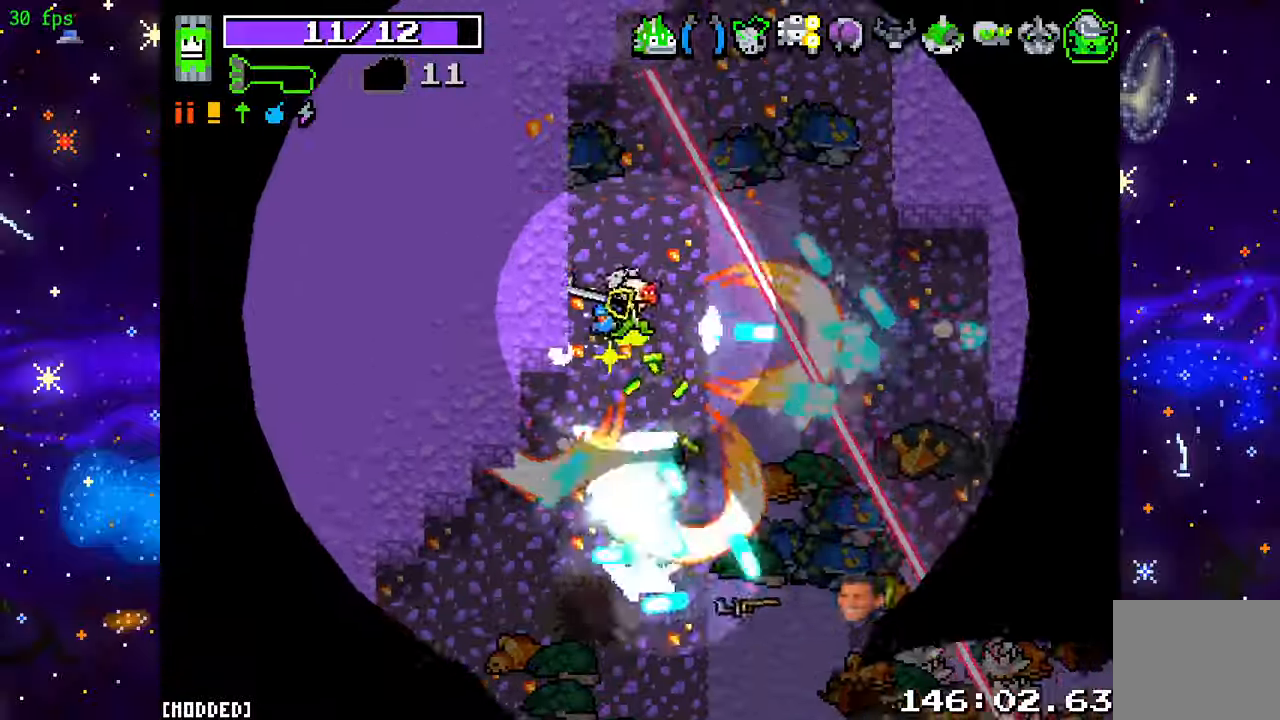
{"buttons": [], "left_stick": "center", "right_stick": "down-right", "events": [[34, "R2", "up"], [167, "R2", "down"], [300, "left_stick", "center"], [334, "R2", "up"]]}
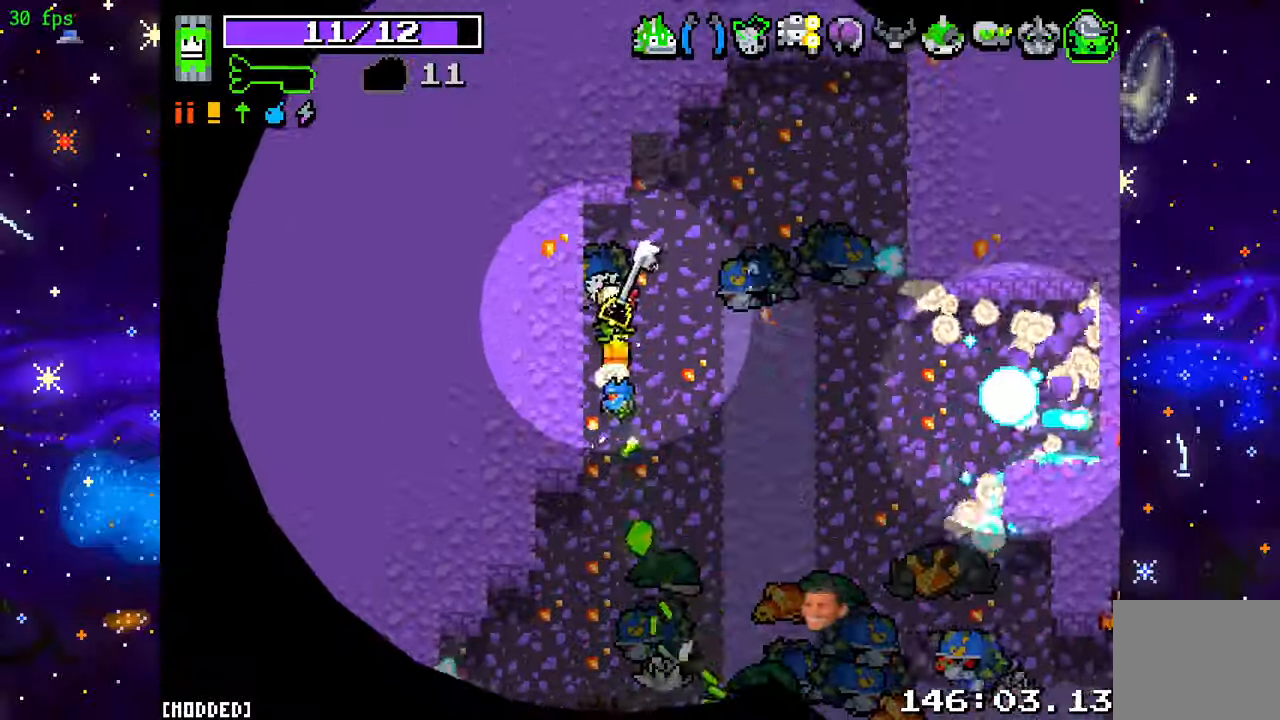
{"buttons": [], "left_stick": "center", "right_stick": "down-right", "events": [[100, "left_stick", "right"], [267, "L1", "down"], [334, "L1", "up"], [334, "left_stick", "center"]]}
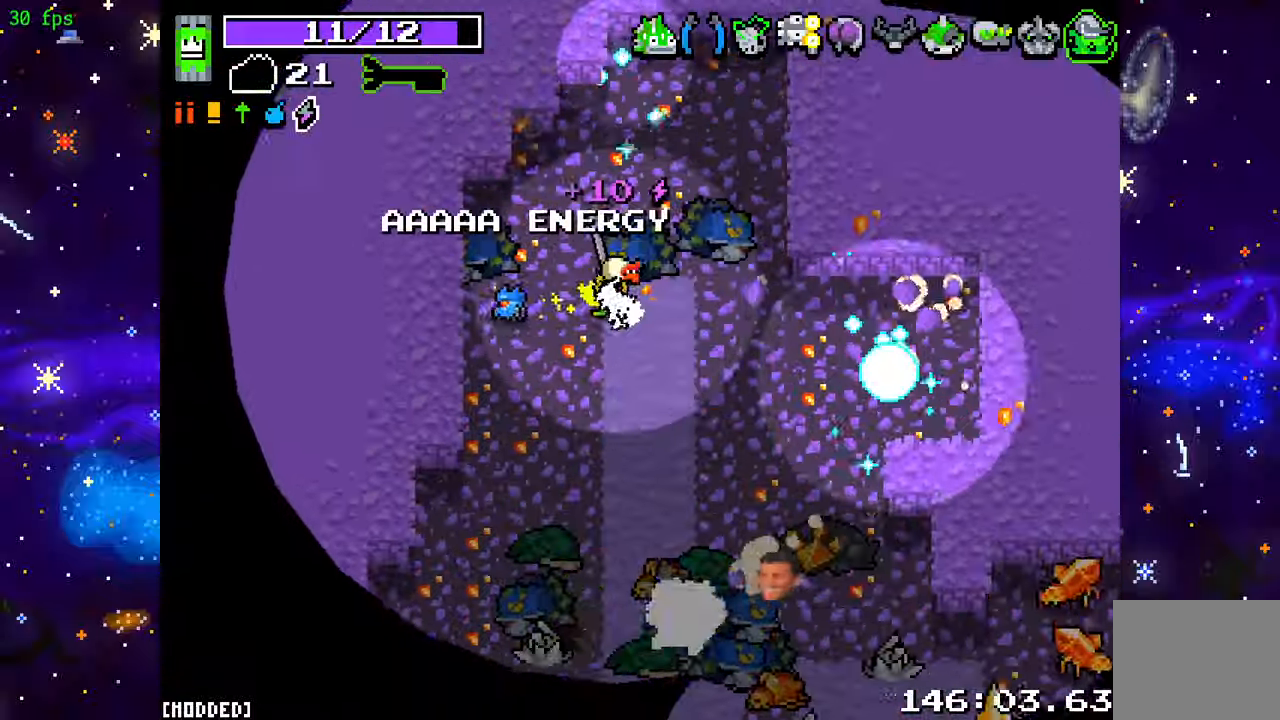
{"buttons": [], "left_stick": "up-right", "right_stick": "down", "events": [[200, "L1", "down"], [200, "left_stick", "up"], [300, "L1", "up"], [434, "left_stick", "up-right"], [500, "right_stick", "down"]]}
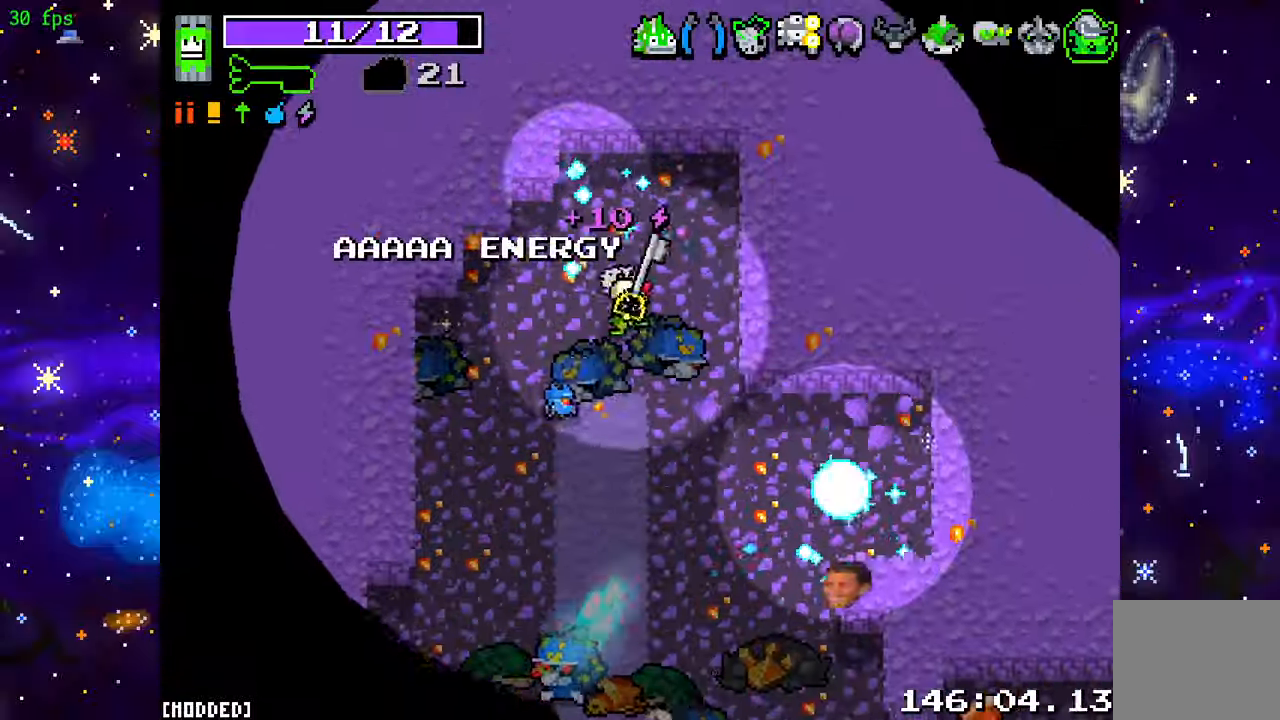
{"buttons": [], "left_stick": "up-right", "right_stick": "center", "events": [[166, "right_stick", "down-left"], [333, "right_stick", "center"]]}
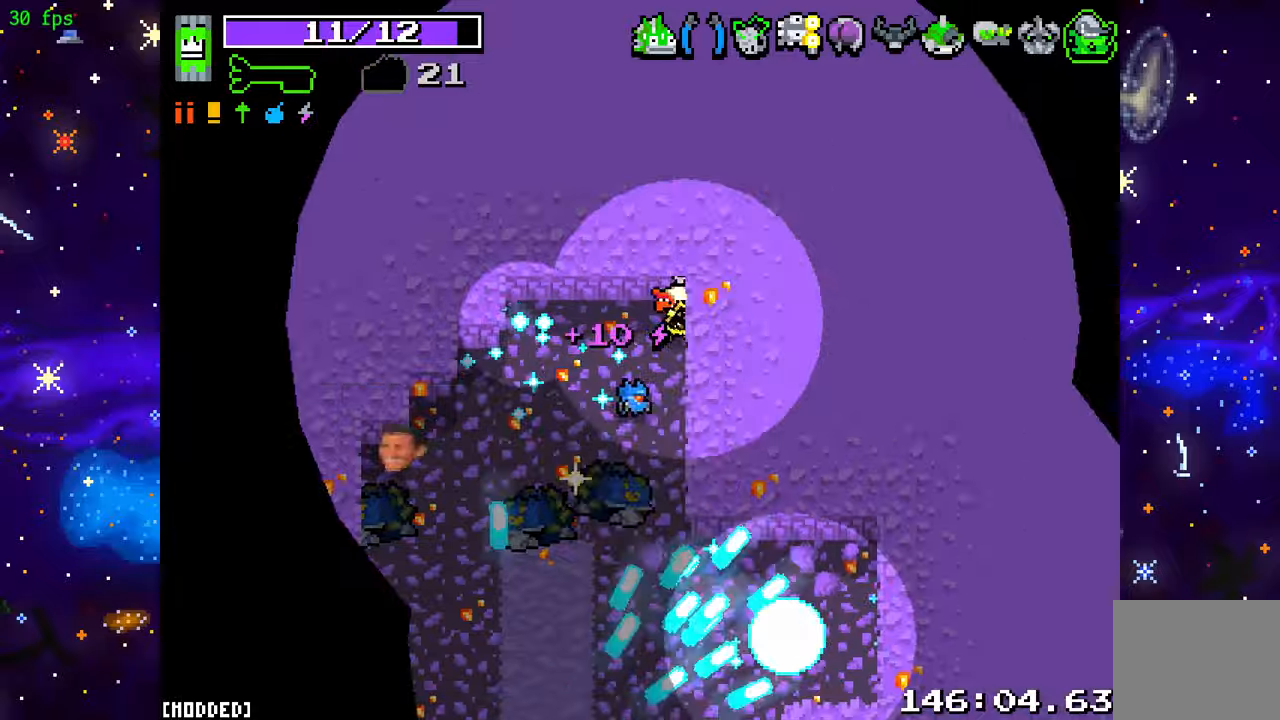
{"buttons": [], "left_stick": "up-right", "right_stick": "left", "events": [[33, "right_stick", "down"], [166, "R2", "down"], [166, "left_stick", "center"], [300, "R2", "up"], [300, "left_stick", "up-right"], [500, "right_stick", "left"]]}
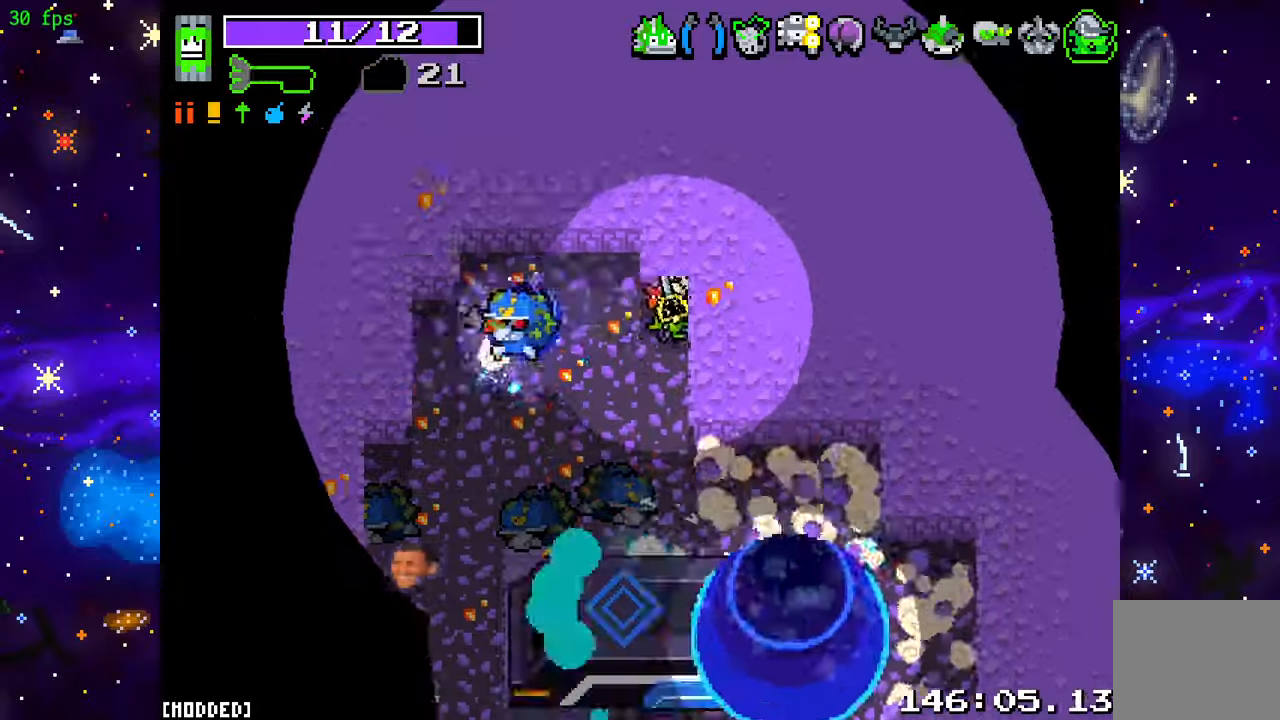
{"buttons": ["R2"], "left_stick": "center", "right_stick": "left", "events": [[66, "R2", "down"], [100, "left_stick", "center"], [200, "left_stick", "right"], [266, "R2", "up"], [300, "left_stick", "center"], [433, "R2", "down"]]}
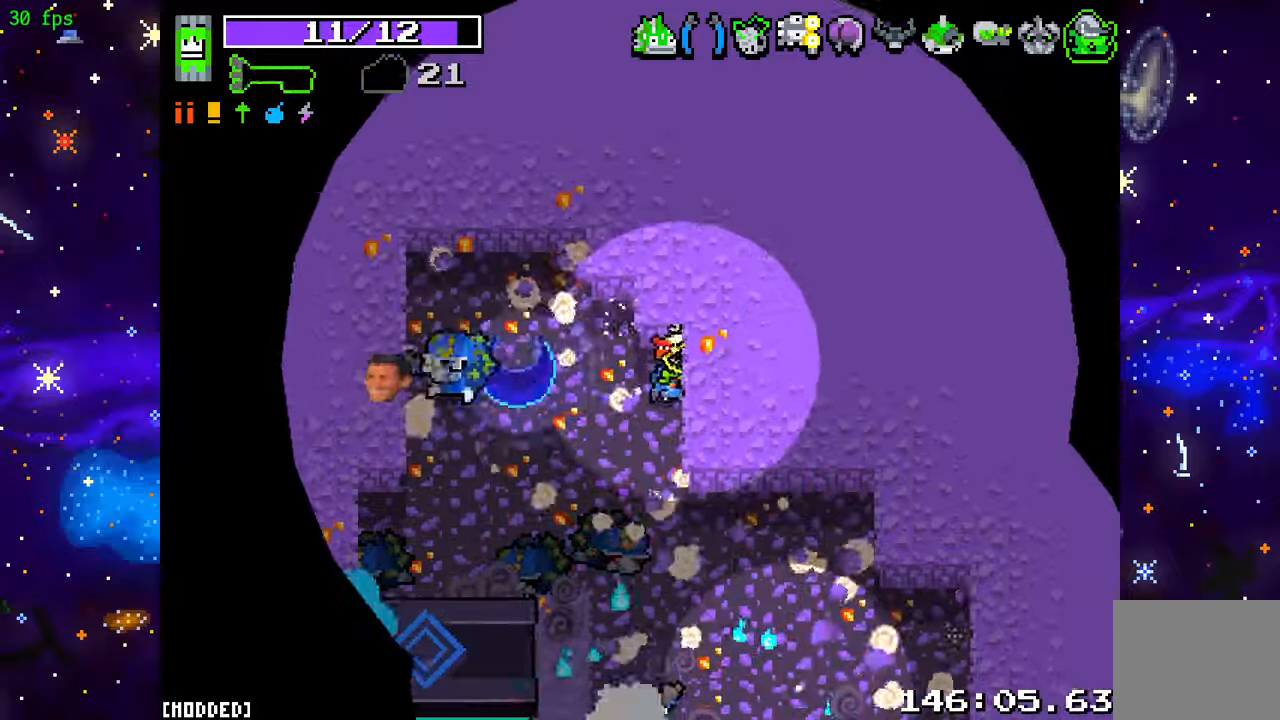
{"buttons": ["R2"], "left_stick": "center", "right_stick": "down-left", "events": [[100, "R2", "up"], [166, "left_stick", "right"], [300, "left_stick", "center"], [333, "R2", "down"], [400, "right_stick", "down-left"]]}
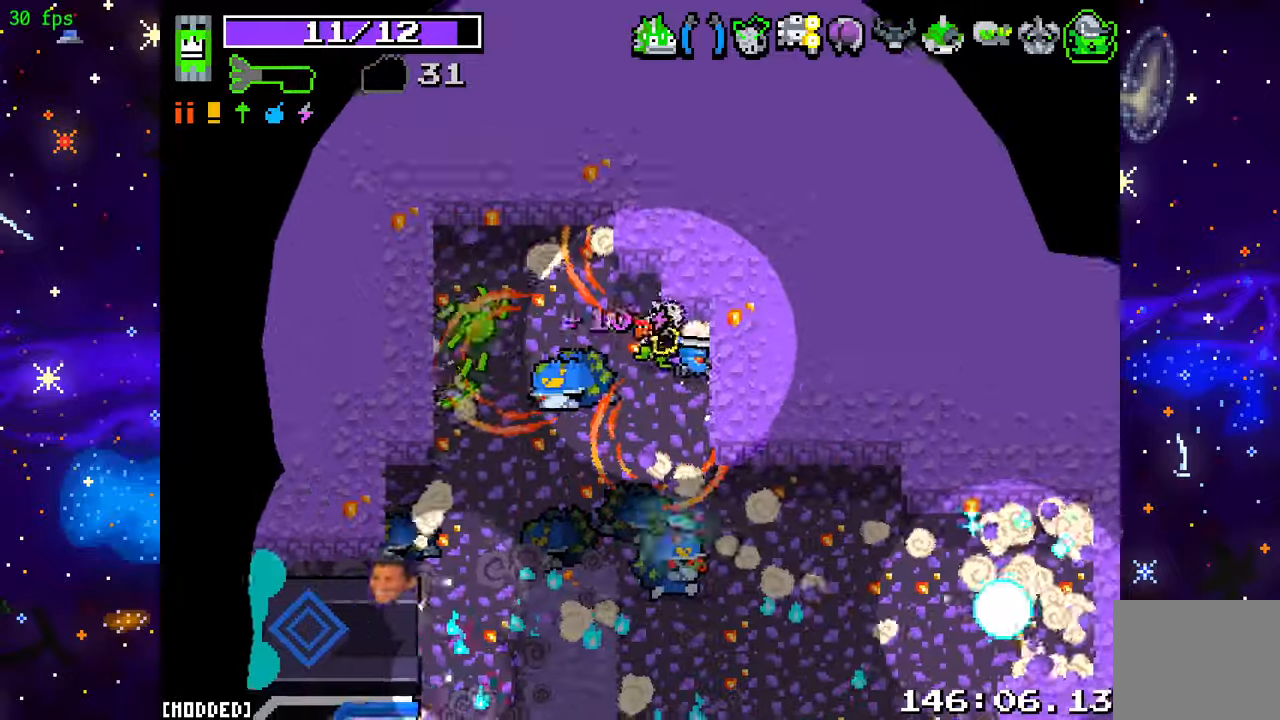
{"buttons": [], "left_stick": "down-left", "right_stick": "down-right", "events": [[33, "R2", "up"], [200, "left_stick", "down-left"], [200, "right_stick", "down"], [233, "R2", "down"], [433, "R2", "up"], [500, "right_stick", "down-right"]]}
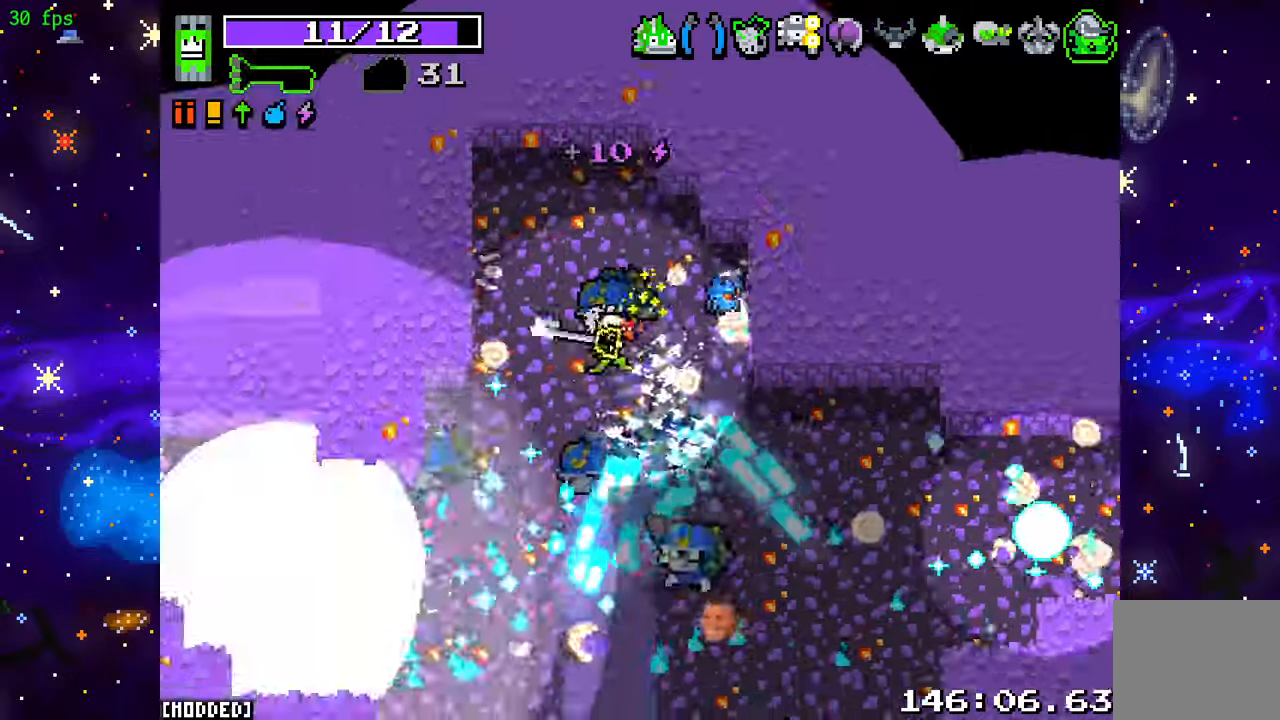
{"buttons": ["R2"], "left_stick": "down-right", "right_stick": "down-right", "events": [[66, "R2", "down"], [66, "left_stick", "down-right"], [233, "R2", "up"], [433, "L2", "down"], [466, "L2", "up"], [500, "R2", "down"]]}
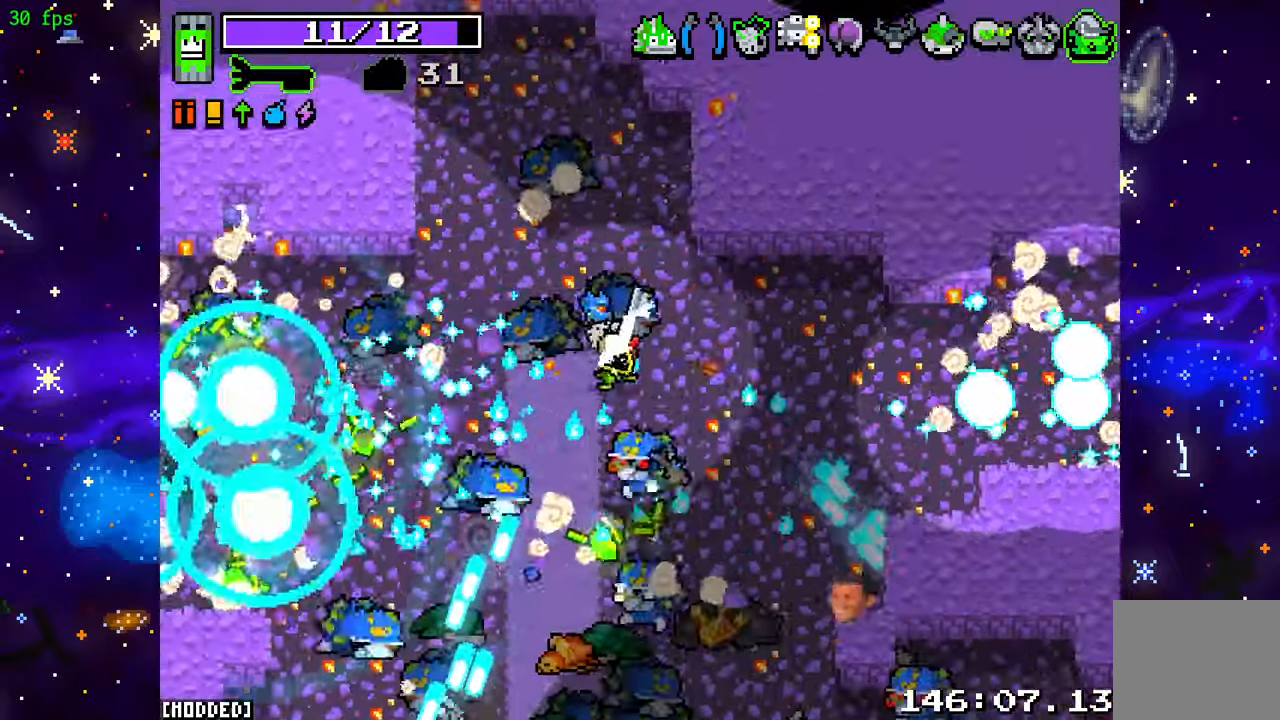
{"buttons": [], "left_stick": "down", "right_stick": "down", "events": [[166, "R2", "up"], [233, "right_stick", "down"], [300, "left_stick", "down"], [333, "R2", "down"], [466, "R2", "up"]]}
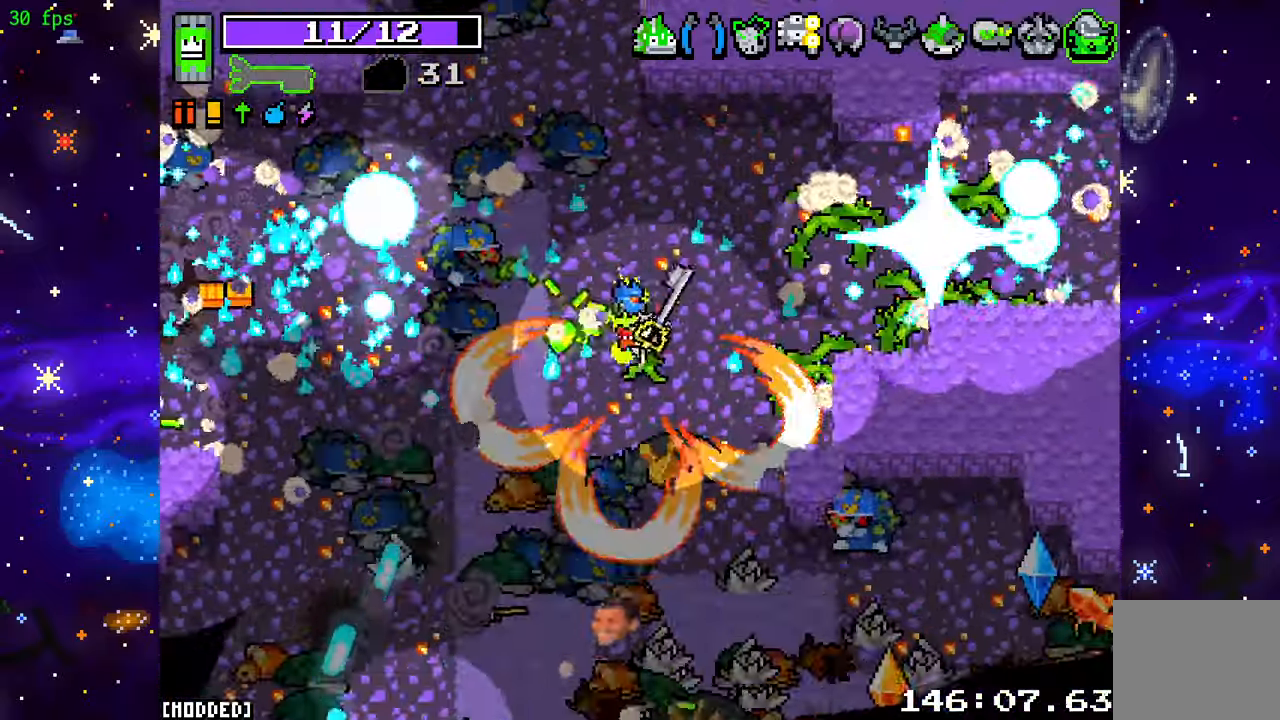
{"buttons": [], "left_stick": "down-left", "right_stick": "down", "events": [[233, "R2", "down"], [400, "left_stick", "down-left"], [433, "R2", "up"]]}
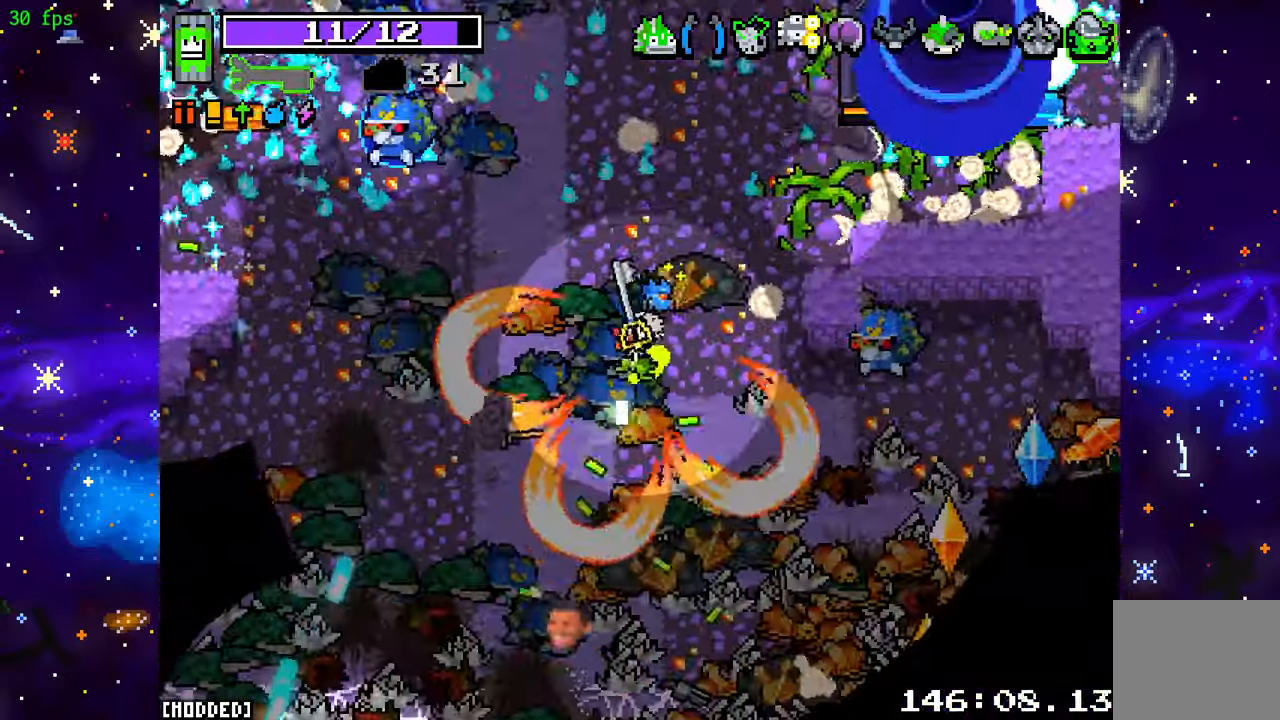
{"buttons": [], "left_stick": "down-left", "right_stick": "down-right", "events": [[166, "right_stick", "down-right"], [200, "L1", "down"], [300, "L1", "up"], [300, "R2", "down"], [366, "L1", "down"], [466, "L1", "up"], [466, "R2", "up"]]}
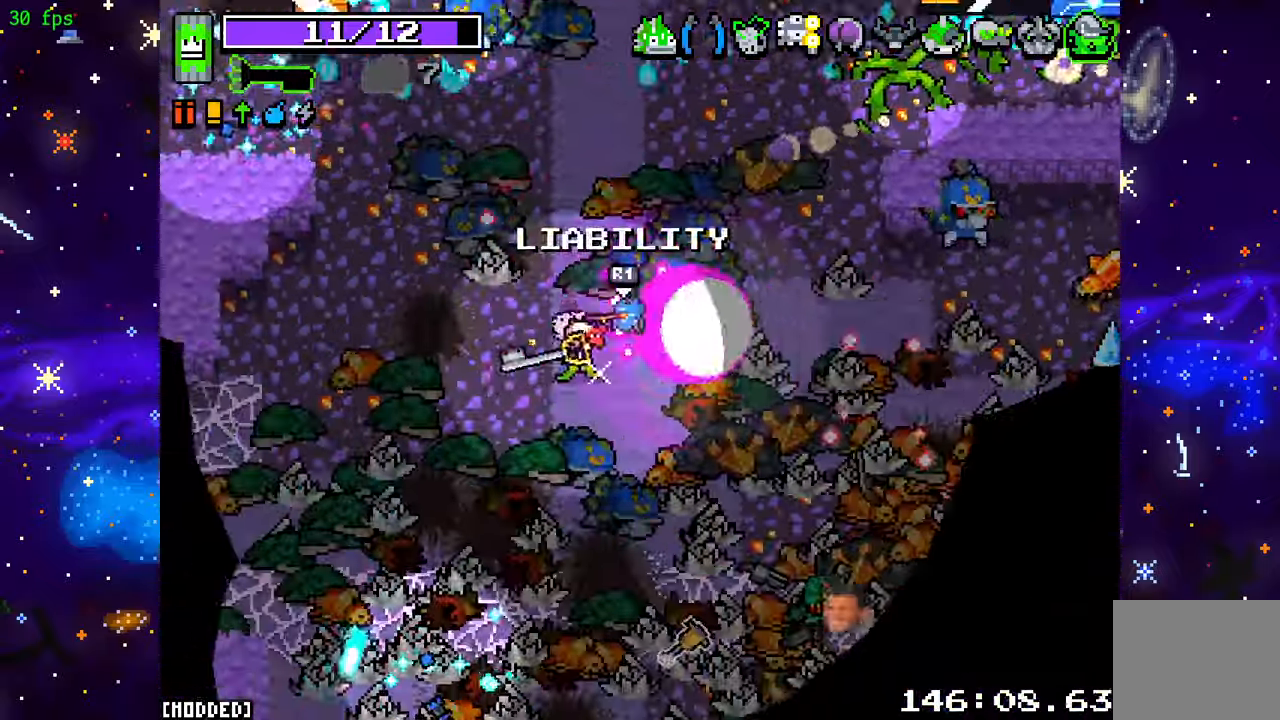
{"buttons": ["R2"], "left_stick": "left", "right_stick": "down", "events": [[100, "R2", "down"], [100, "right_stick", "down"], [266, "R2", "up"], [366, "left_stick", "left"], [500, "R2", "down"]]}
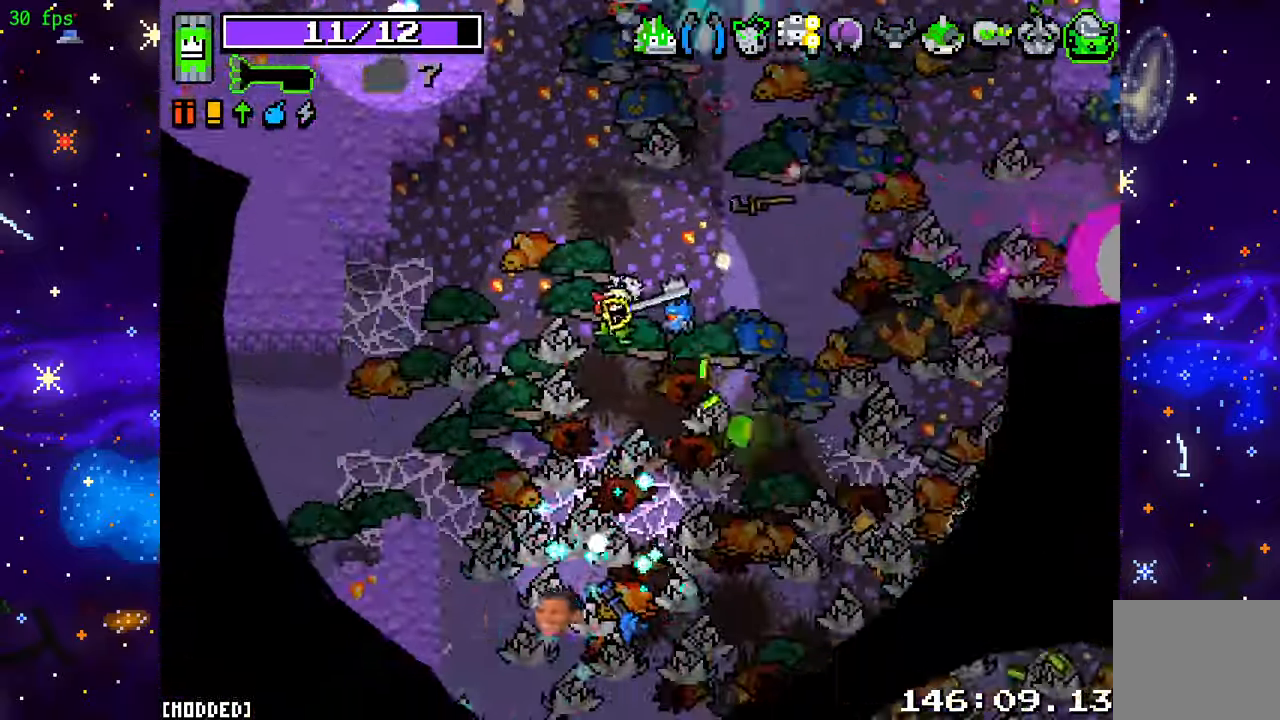
{"buttons": [], "left_stick": "down-left", "right_stick": "right", "events": [[100, "left_stick", "down-left"], [166, "R2", "up"], [267, "left_stick", "left"], [400, "left_stick", "down-left"], [500, "right_stick", "right"]]}
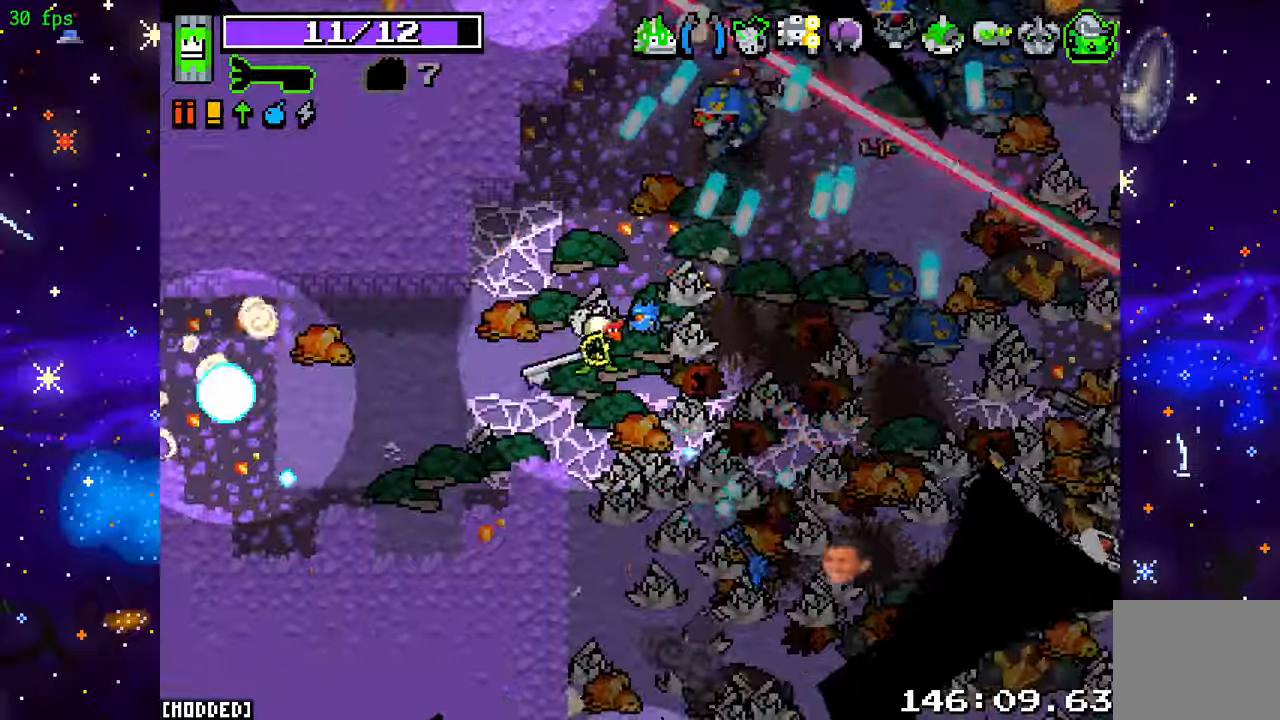
{"buttons": [], "left_stick": "down-right", "right_stick": "right", "events": [[67, "R2", "down"], [67, "left_stick", "left"], [67, "right_stick", "up-right"], [200, "right_stick", "right"], [233, "R2", "up"], [333, "left_stick", "down"], [400, "left_stick", "down-right"]]}
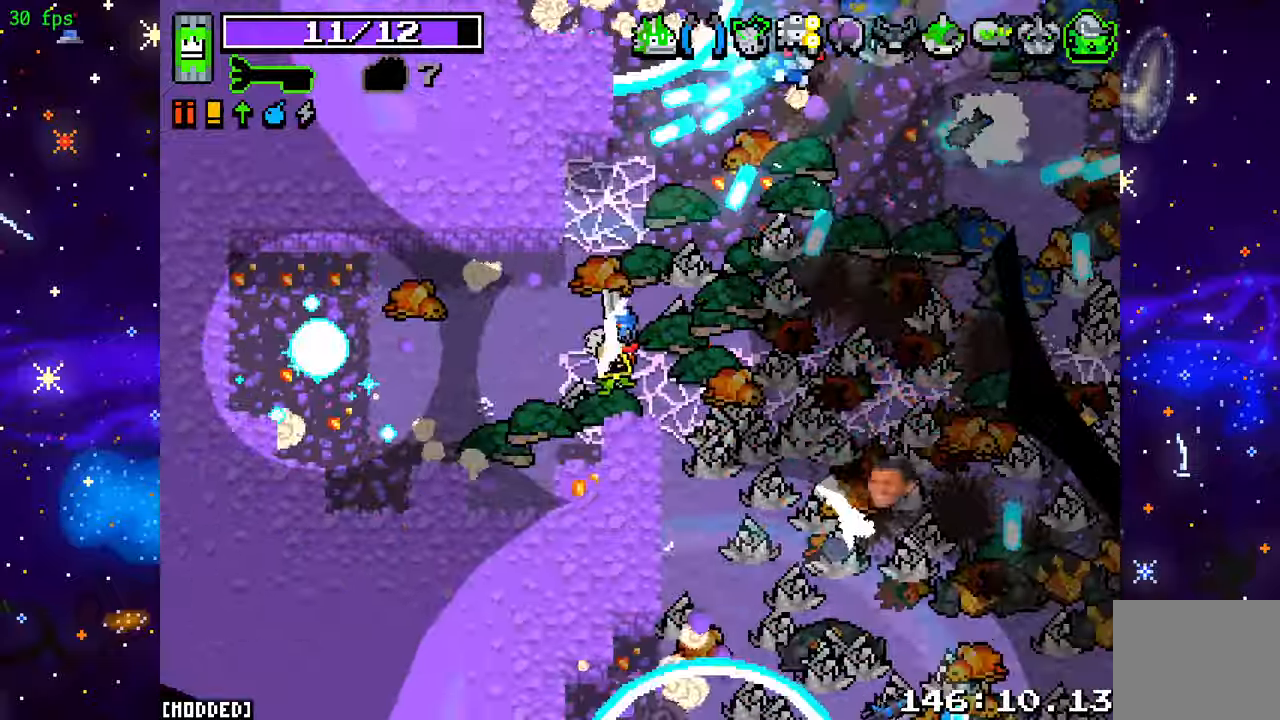
{"buttons": ["R2"], "left_stick": "down", "right_stick": "right", "events": [[33, "R2", "down"], [200, "R2", "up"], [200, "left_stick", "down"], [333, "left_stick", "down-right"], [367, "R2", "down"], [500, "left_stick", "down"]]}
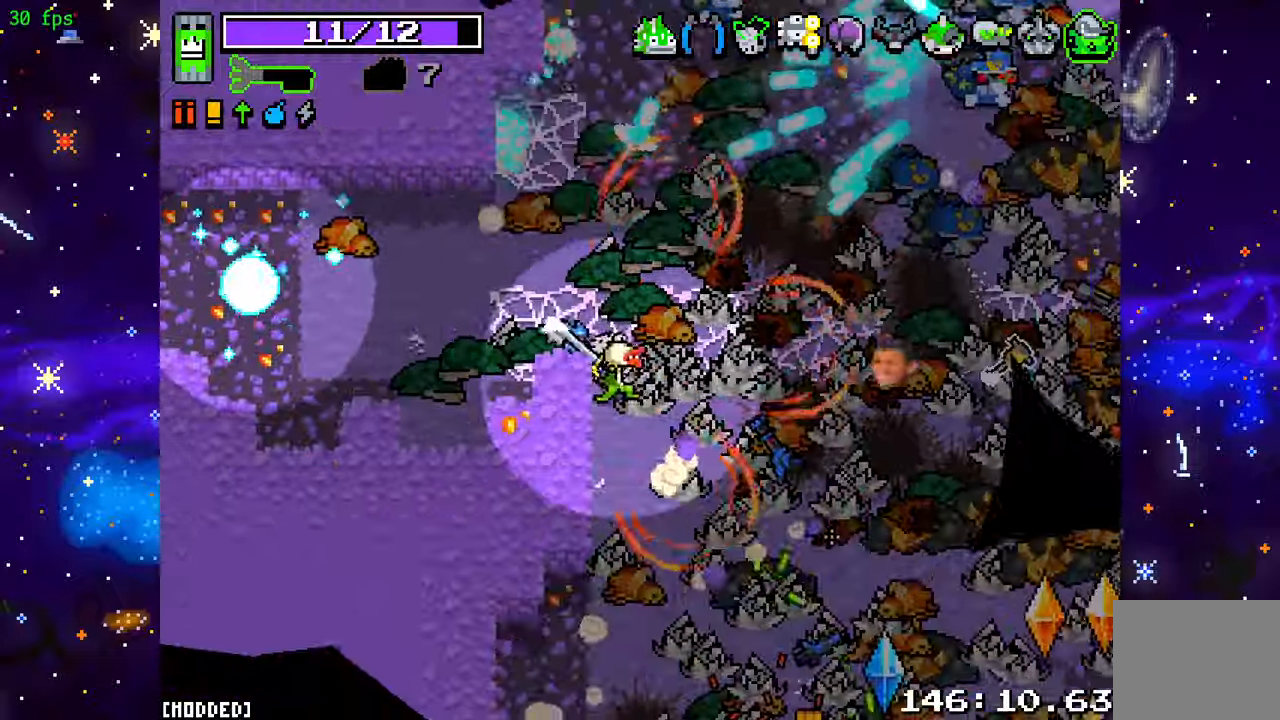
{"buttons": ["R2"], "left_stick": "down-right", "right_stick": "down-right", "events": [[67, "R2", "up"], [100, "right_stick", "down-right"], [167, "left_stick", "down-right"], [333, "left_stick", "down"], [467, "R2", "down"], [467, "left_stick", "down-right"]]}